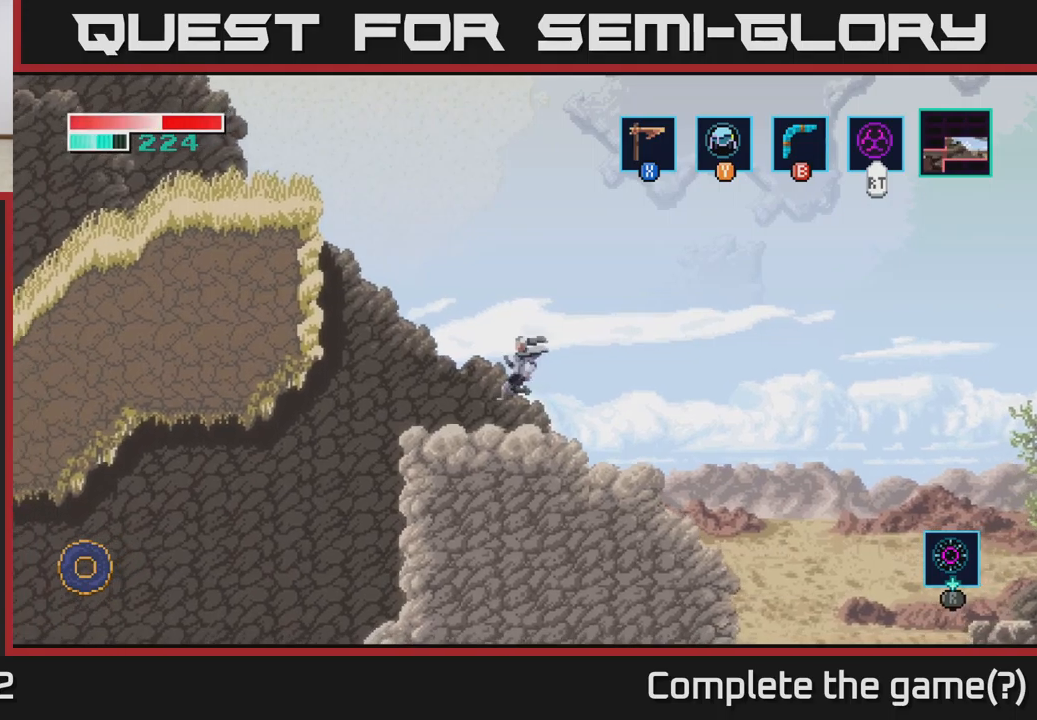
Gameplay with a controller (Xbox layout); each line is a JSON object with the inputs held at the frame after it. "events" lists button and stick changes between this image and that frame as [ms after this image, input, new state], when the widget could be followed in between.
{"buttons": ["A"], "left_stick": "left", "right_stick": "center", "events": [[267, "A", "down"]]}
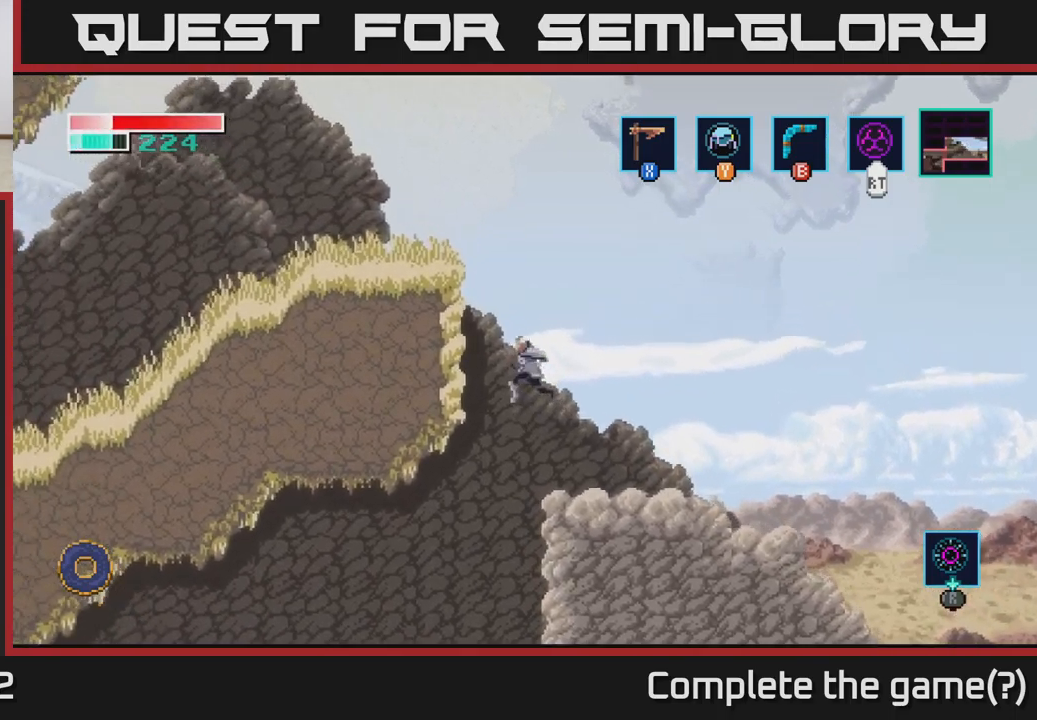
{"buttons": [], "left_stick": "up", "right_stick": "center", "events": [[283, "A", "up"], [317, "left_stick", "up-left"], [467, "left_stick", "up"]]}
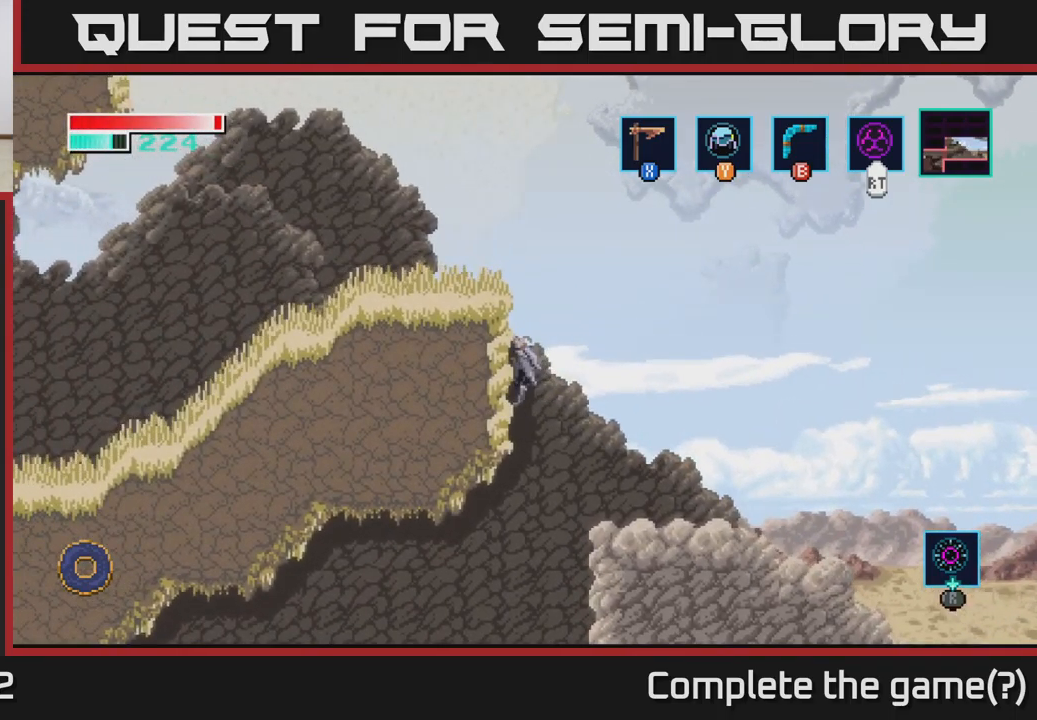
{"buttons": [], "left_stick": "up", "right_stick": "center", "events": []}
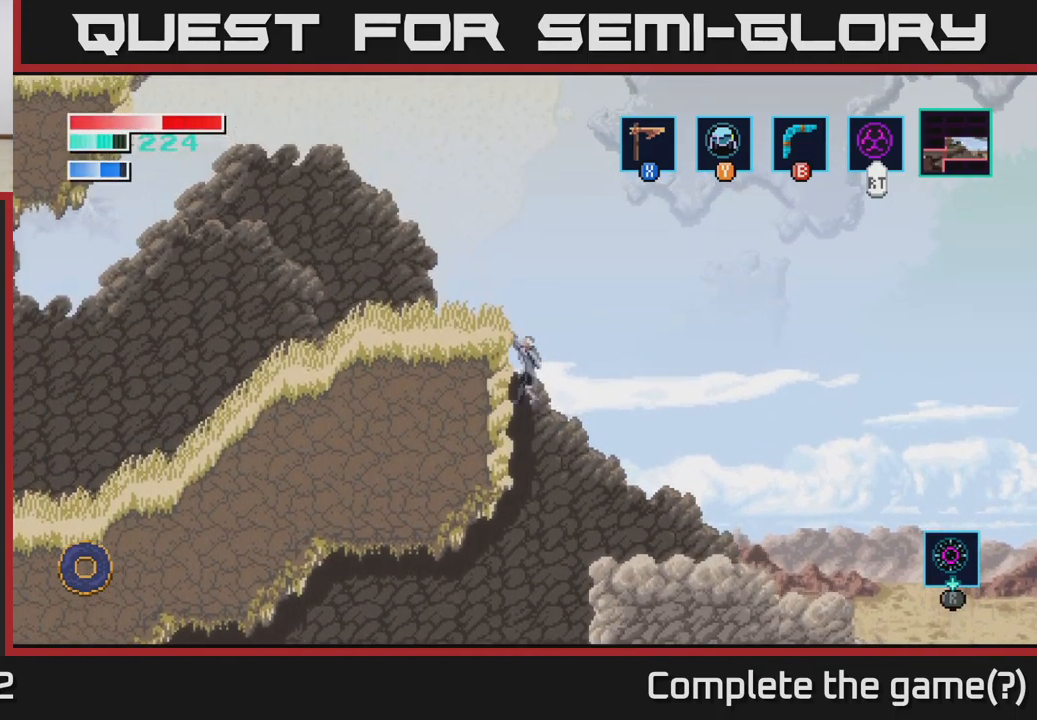
{"buttons": [], "left_stick": "up-left", "right_stick": "center", "events": [[483, "left_stick", "up-left"]]}
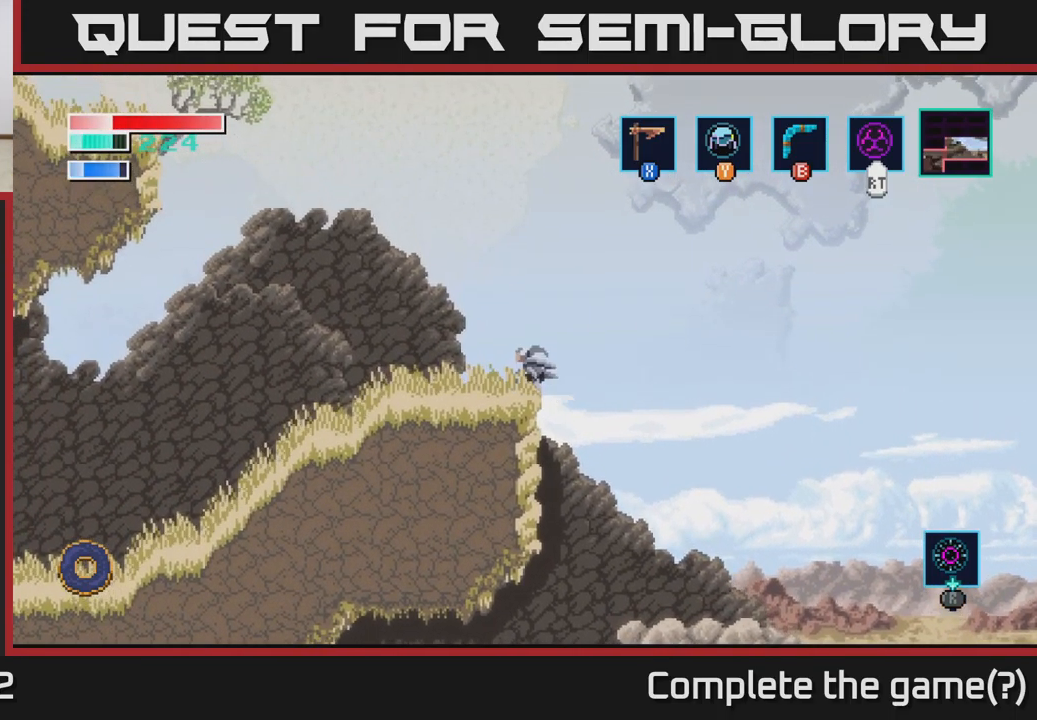
{"buttons": [], "left_stick": "left", "right_stick": "center", "events": [[17, "left_stick", "left"]]}
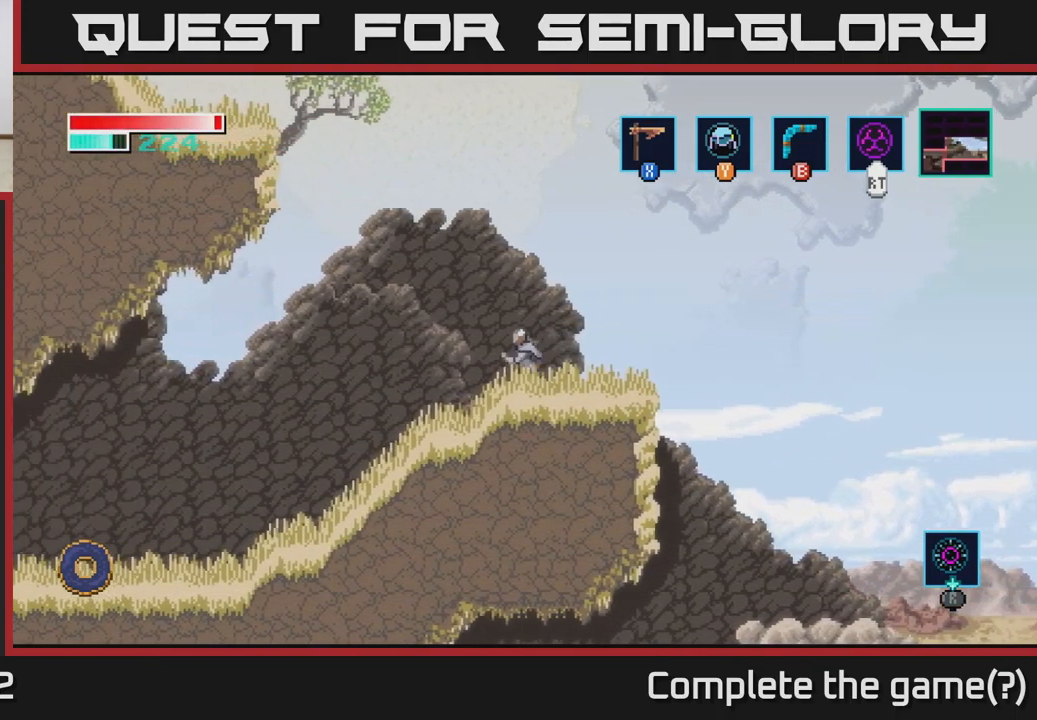
{"buttons": ["A"], "left_stick": "left", "right_stick": "center", "events": [[150, "A", "down"]]}
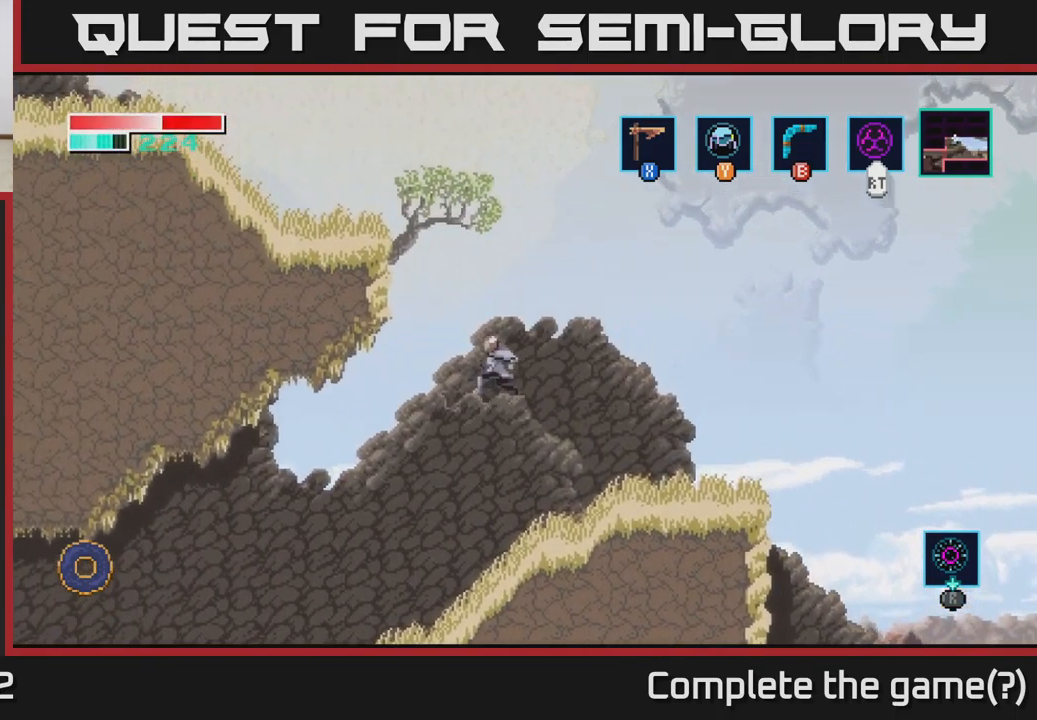
{"buttons": ["A"], "left_stick": "left", "right_stick": "center", "events": []}
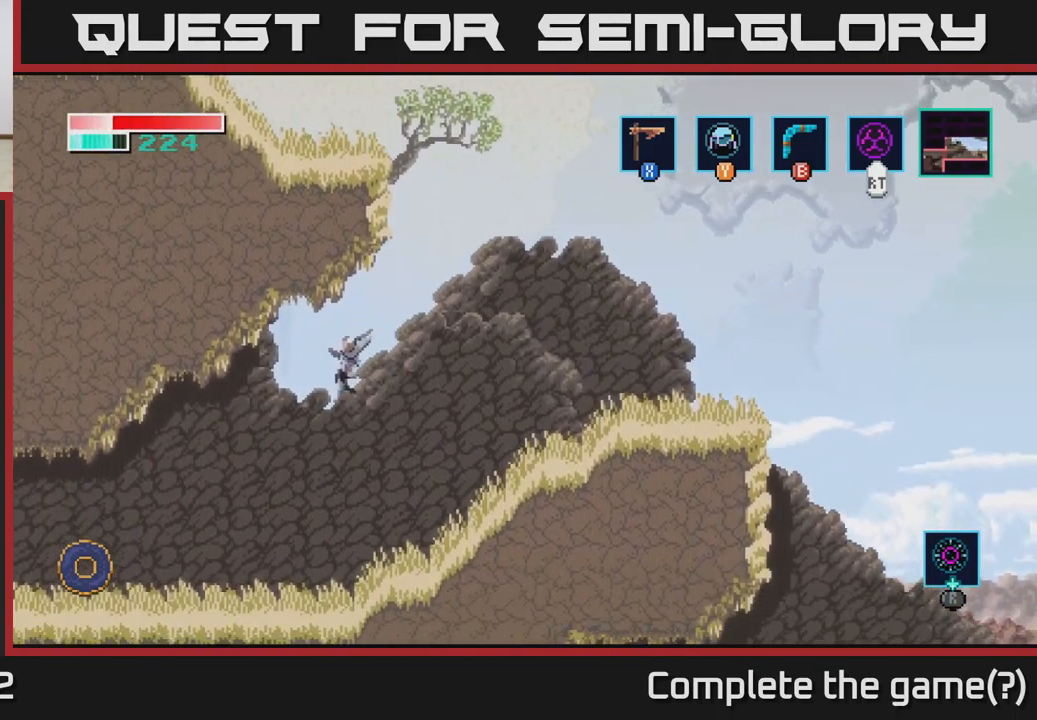
{"buttons": [], "left_stick": "left", "right_stick": "center", "events": [[183, "A", "up"]]}
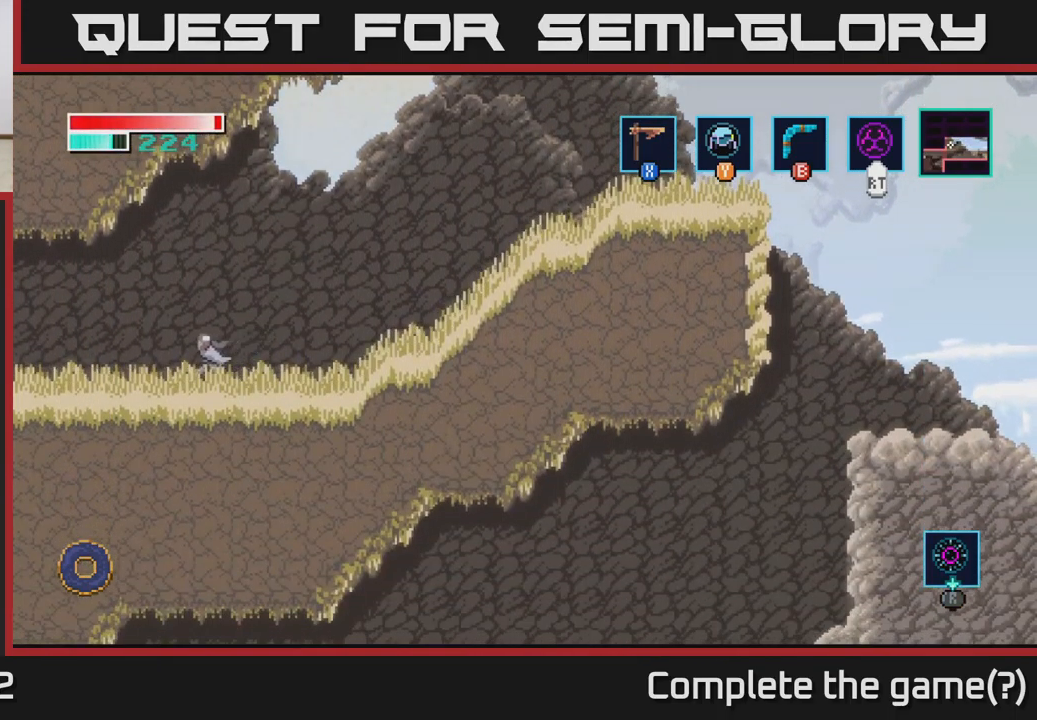
{"buttons": [], "left_stick": "right", "right_stick": "center", "events": [[250, "left_stick", "right"]]}
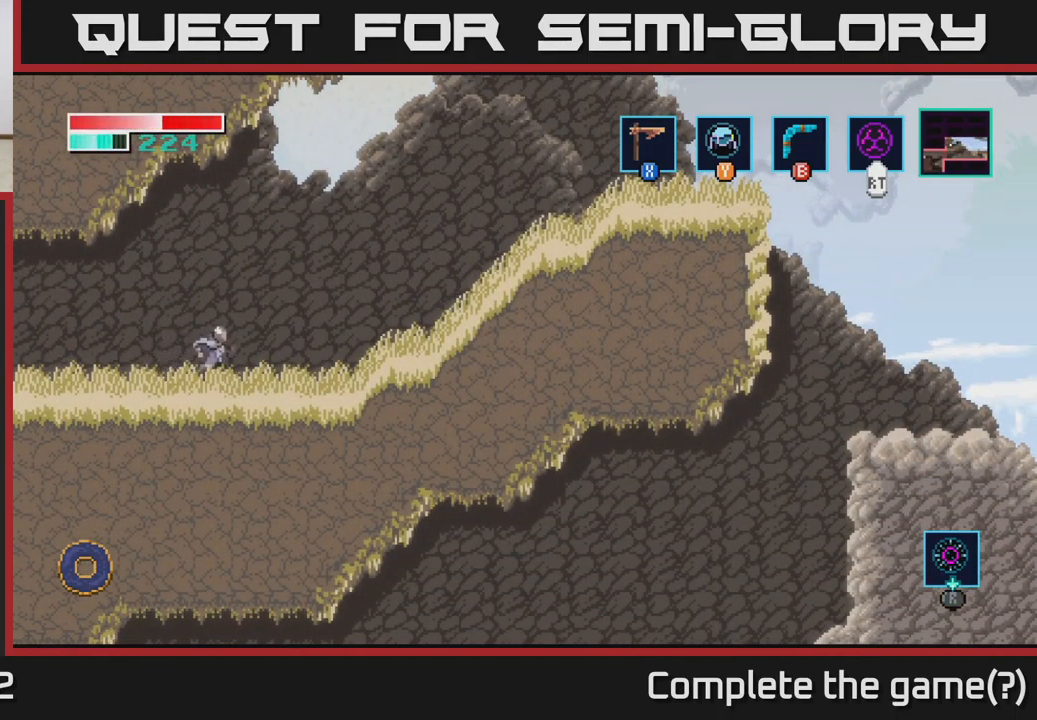
{"buttons": ["A"], "left_stick": "right", "right_stick": "center", "events": [[250, "A", "down"]]}
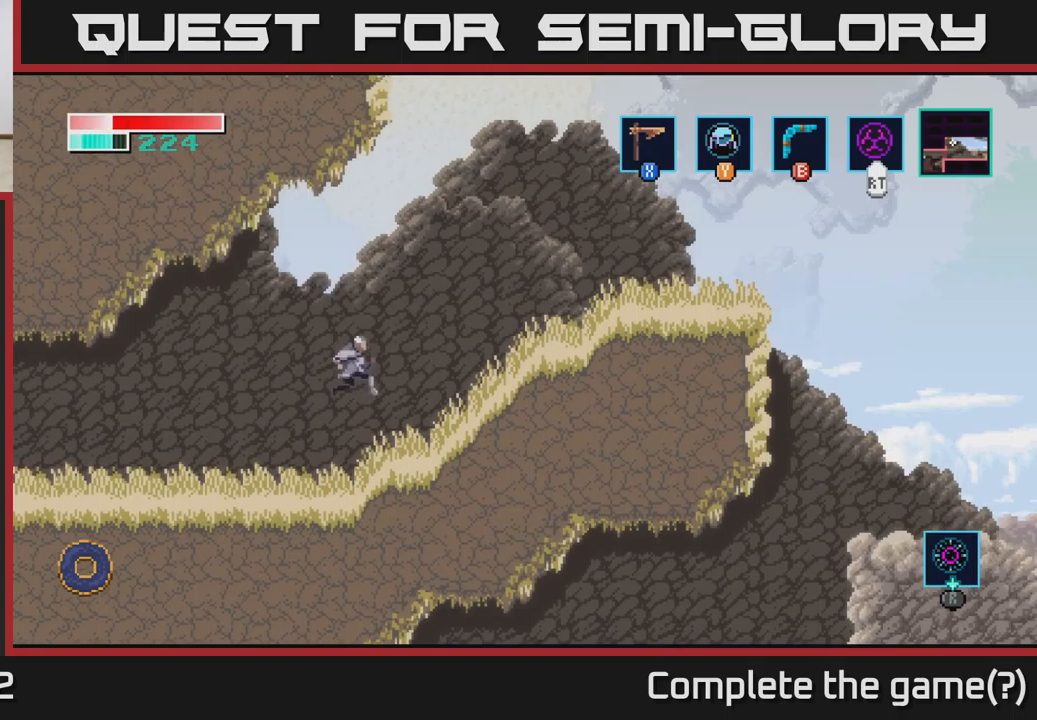
{"buttons": ["A"], "left_stick": "right", "right_stick": "center", "events": [[284, "A", "up"], [450, "A", "down"]]}
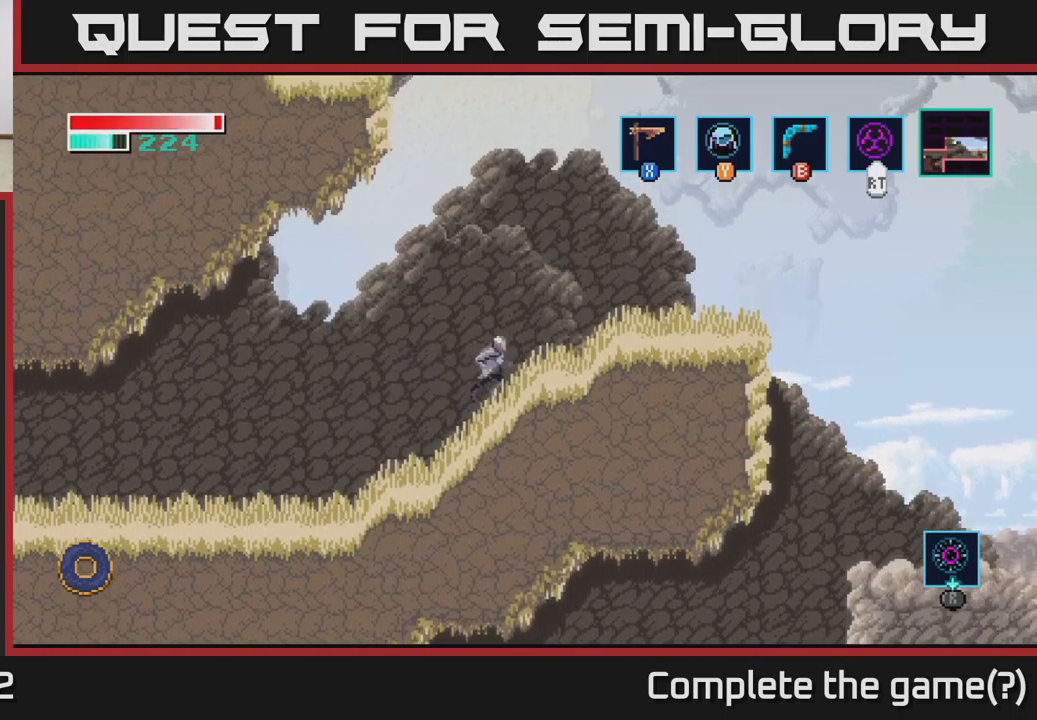
{"buttons": [], "left_stick": "right", "right_stick": "center", "events": [[500, "A", "up"]]}
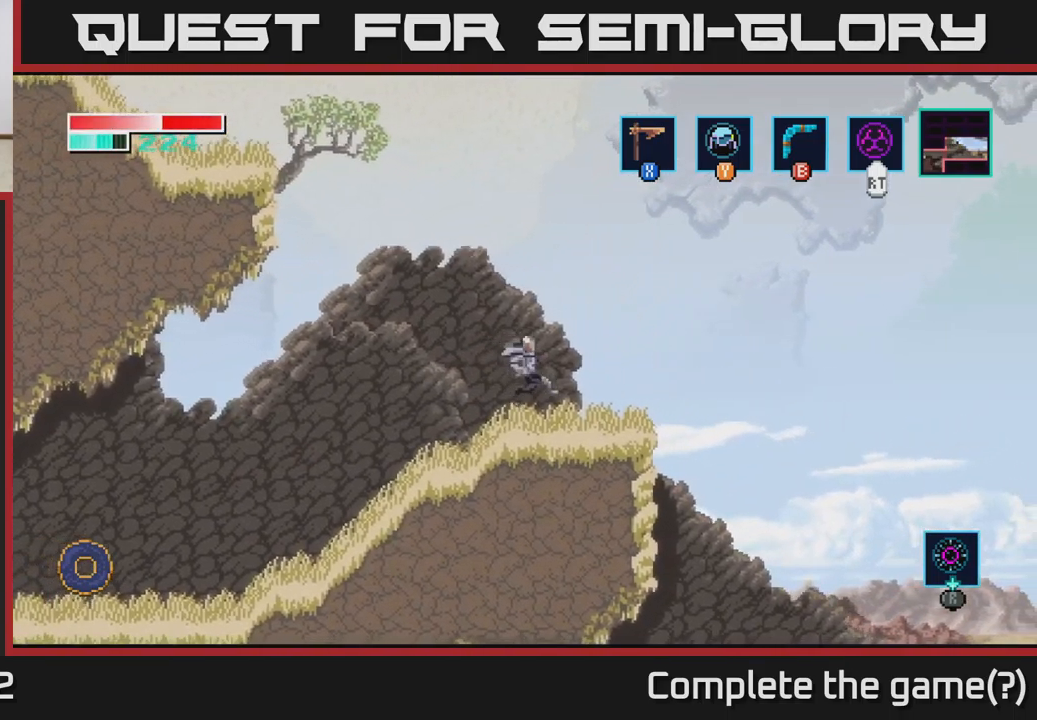
{"buttons": [], "left_stick": "left", "right_stick": "center", "events": [[84, "left_stick", "center"], [167, "left_stick", "left"]]}
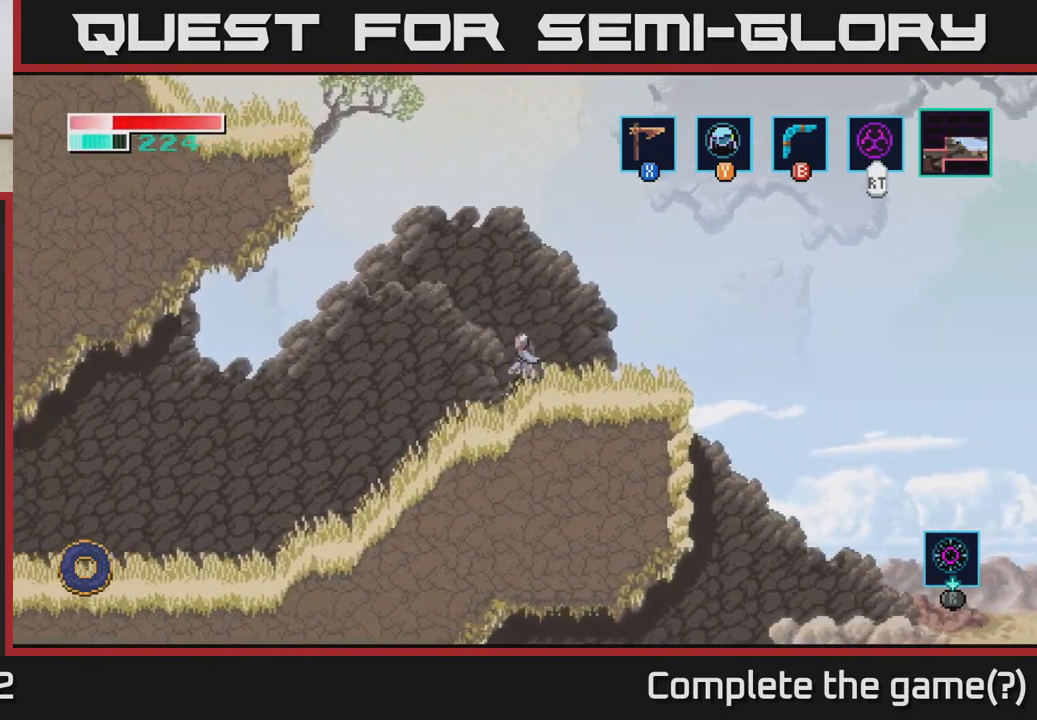
{"buttons": ["A"], "left_stick": "left", "right_stick": "center", "events": [[34, "A", "down"]]}
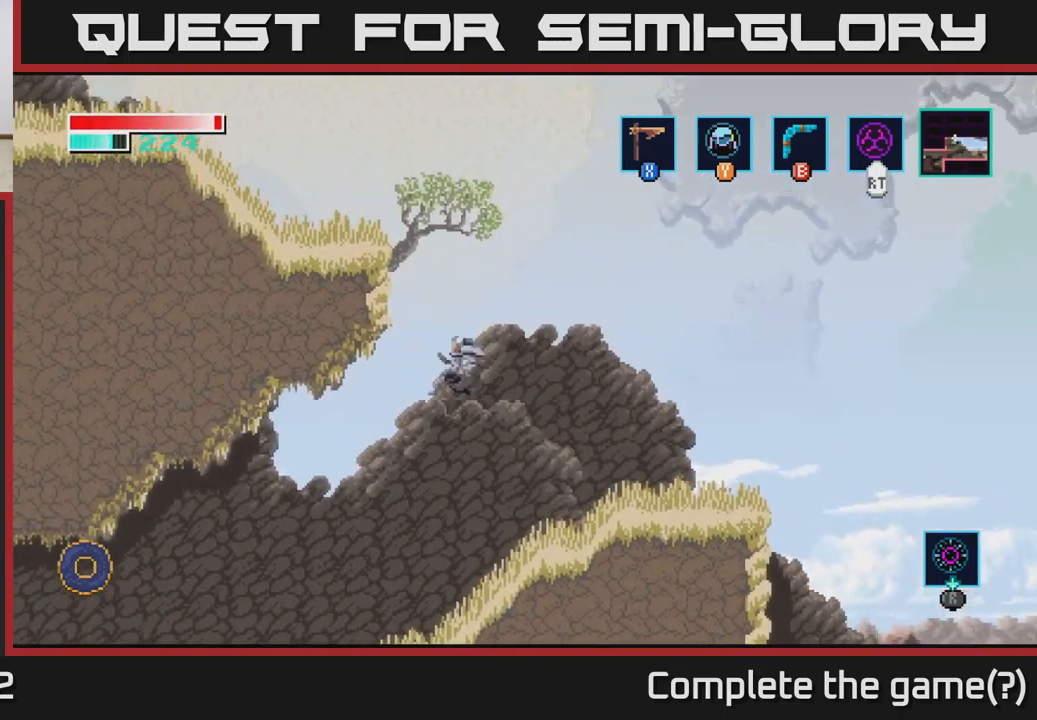
{"buttons": ["A"], "left_stick": "left", "right_stick": "center", "events": []}
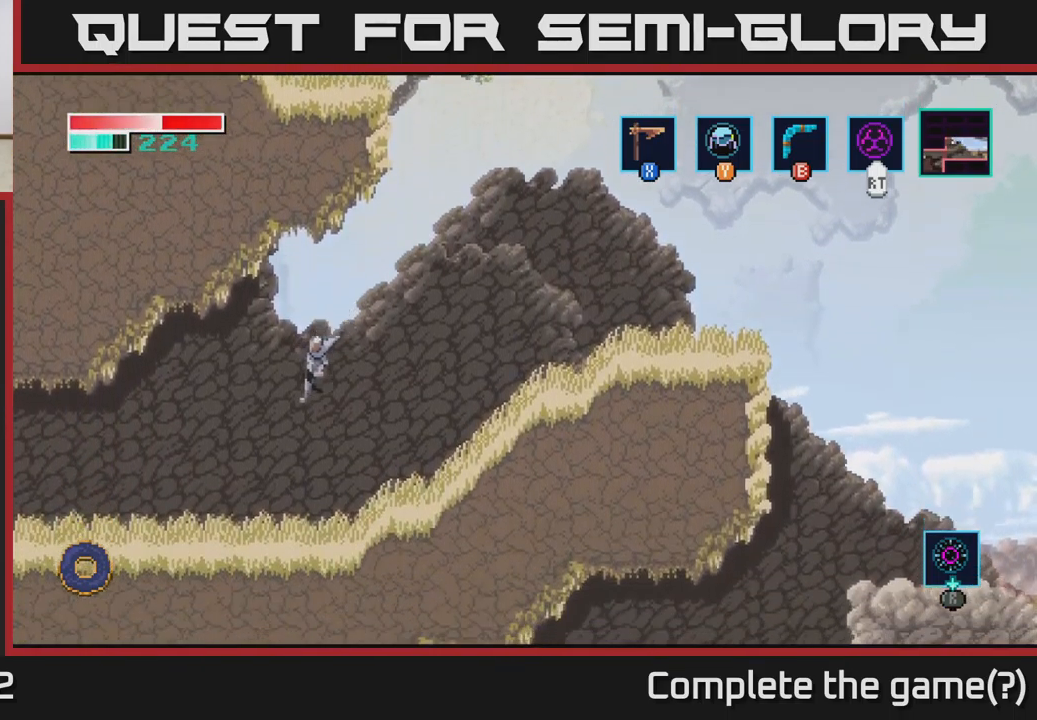
{"buttons": [], "left_stick": "left", "right_stick": "center", "events": [[17, "A", "up"]]}
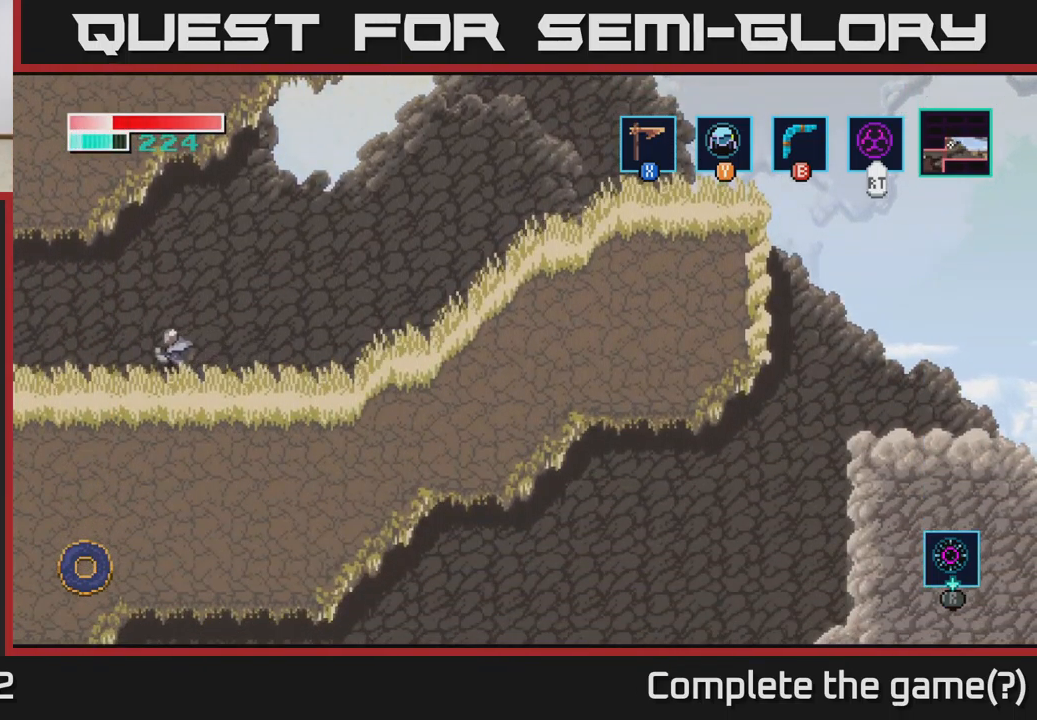
{"buttons": [], "left_stick": "left", "right_stick": "center", "events": []}
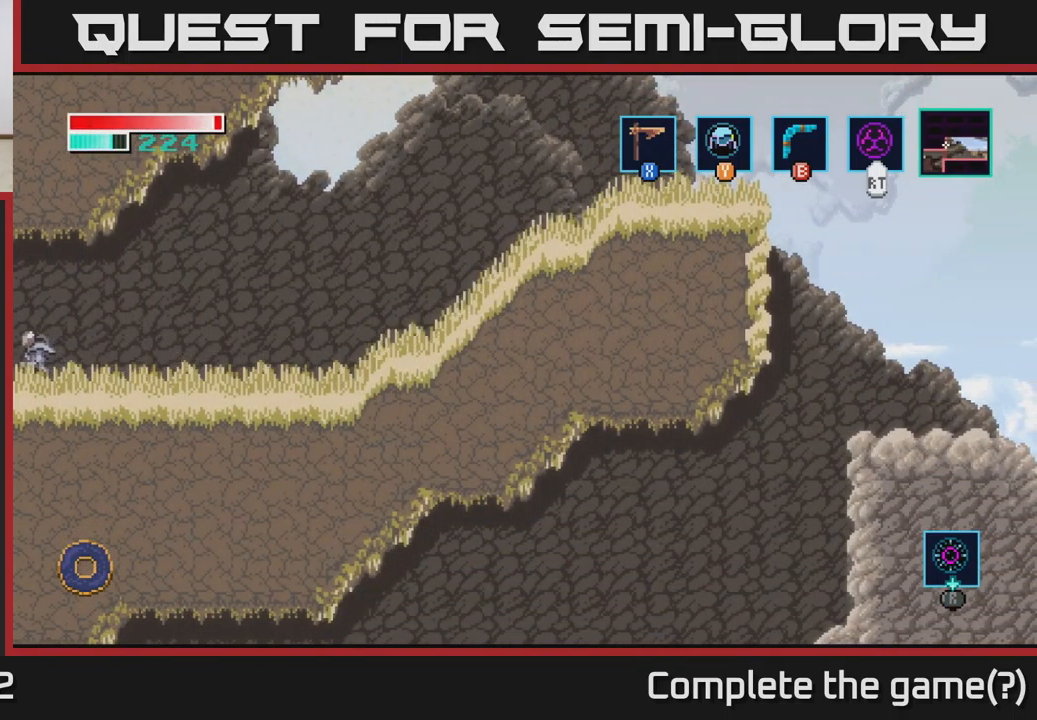
{"buttons": [], "left_stick": "left", "right_stick": "center", "events": []}
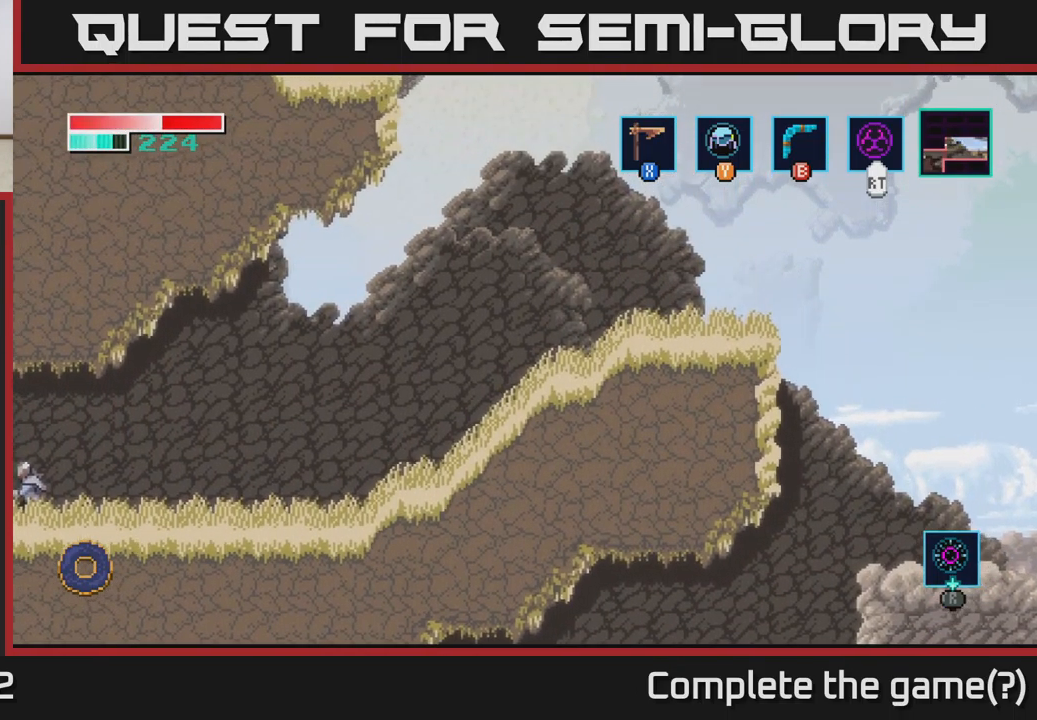
{"buttons": [], "left_stick": "center", "right_stick": "center", "events": [[50, "left_stick", "center"]]}
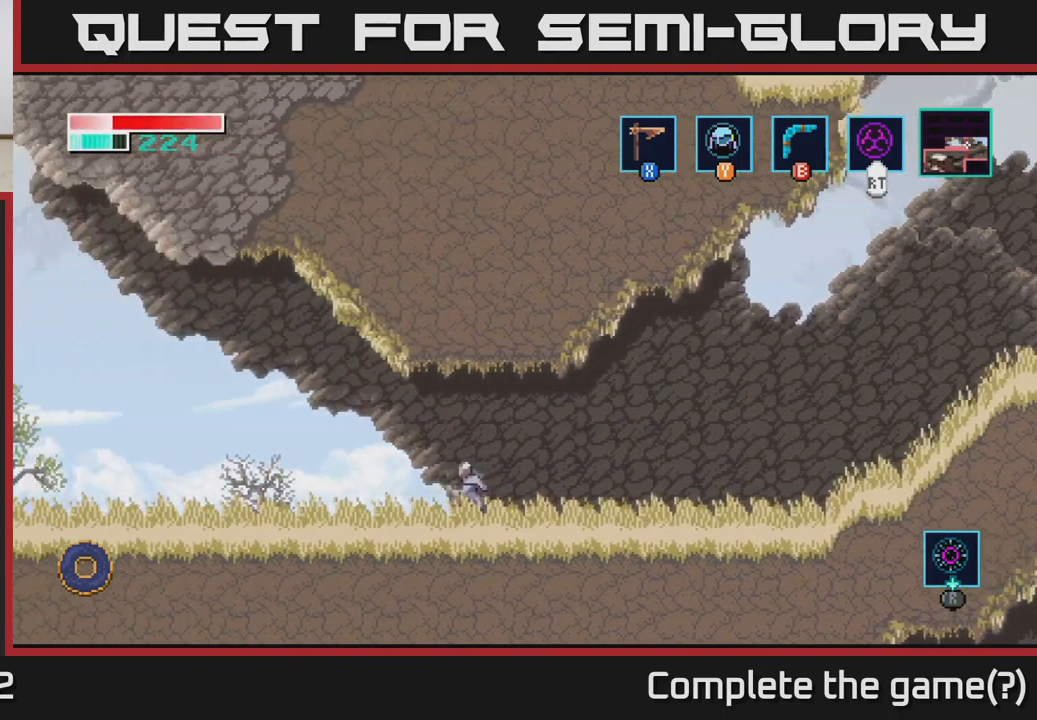
{"buttons": [], "left_stick": "left", "right_stick": "center", "events": [[200, "left_stick", "left"]]}
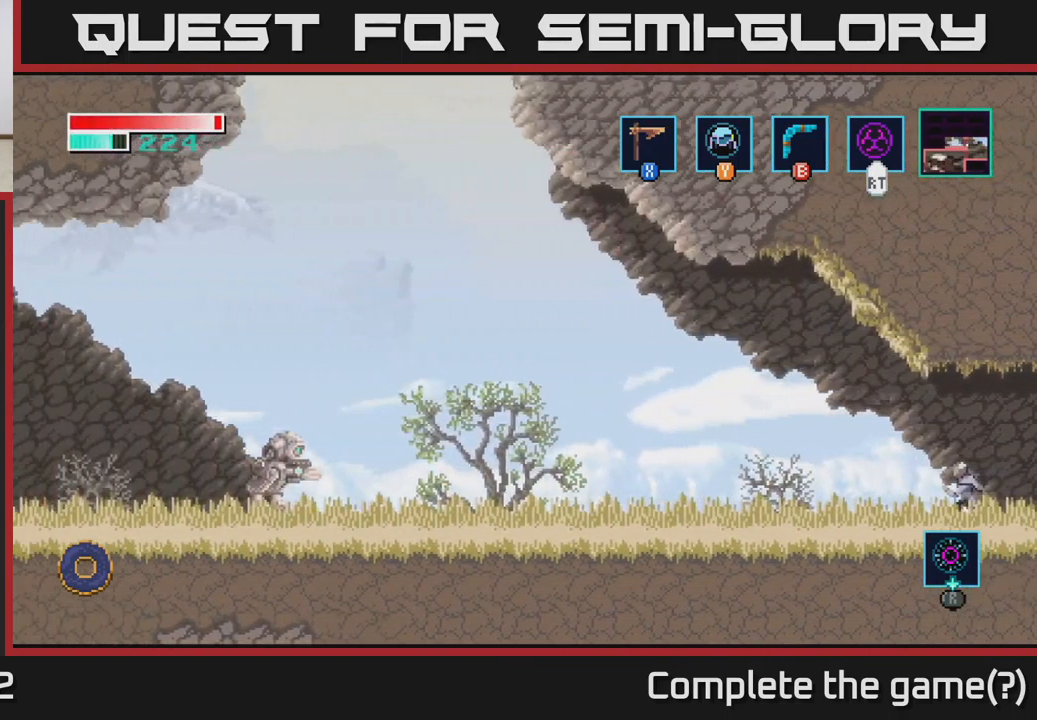
{"buttons": [], "left_stick": "left", "right_stick": "center", "events": []}
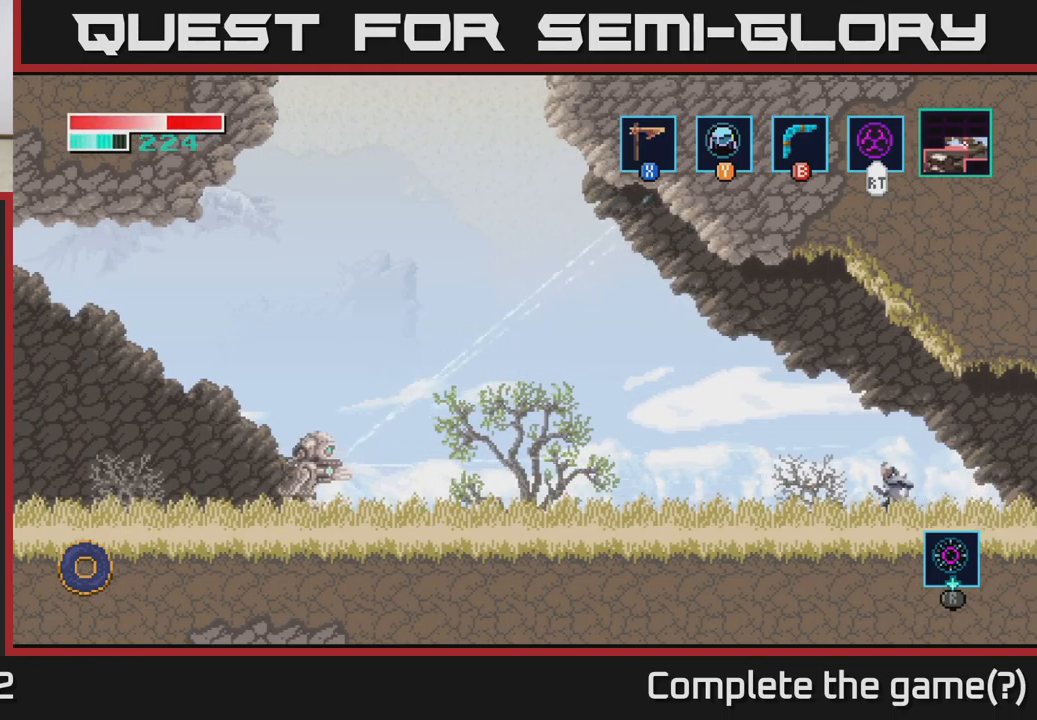
{"buttons": [], "left_stick": "left", "right_stick": "center", "events": []}
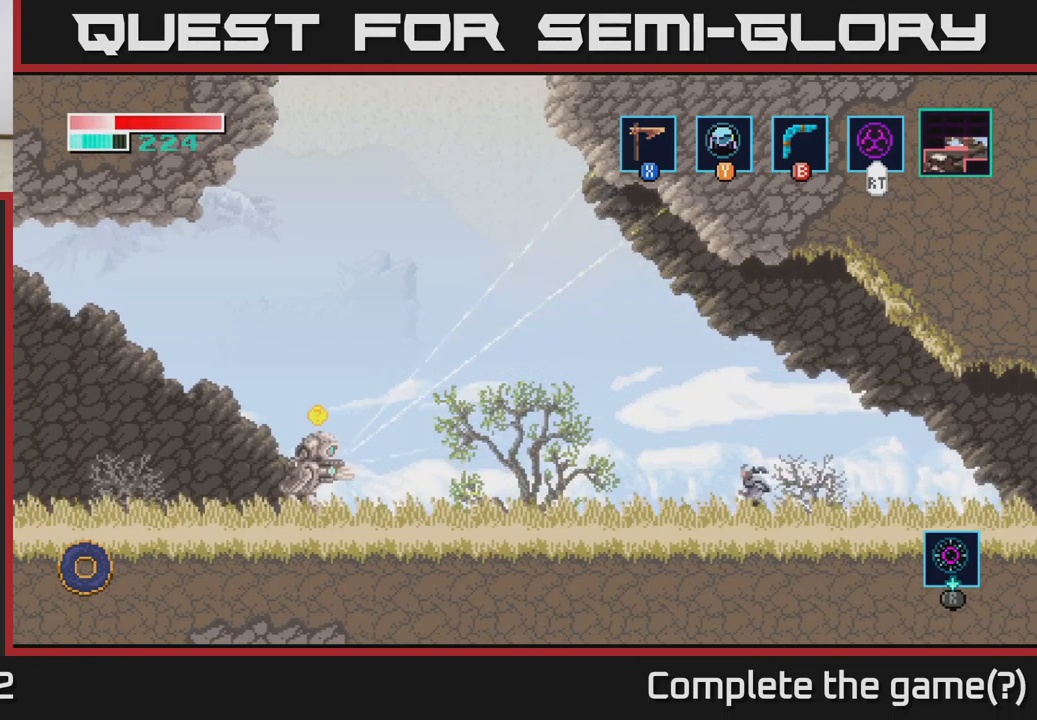
{"buttons": ["B"], "left_stick": "left", "right_stick": "center", "events": [[467, "B", "down"]]}
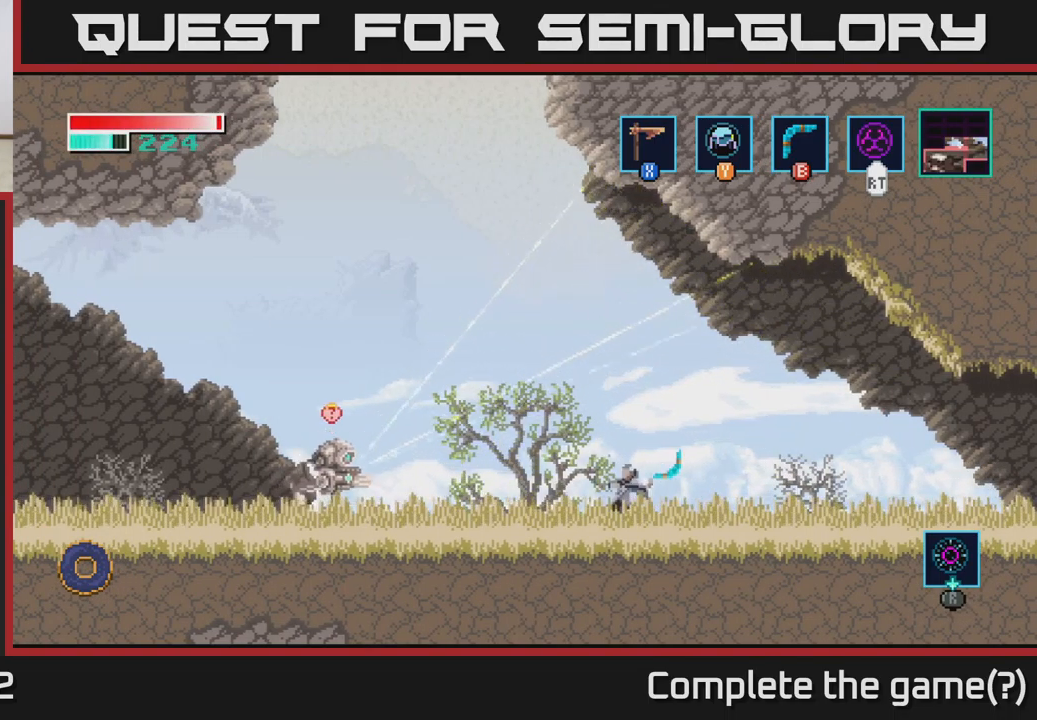
{"buttons": [], "left_stick": "left", "right_stick": "center", "events": [[117, "B", "up"], [150, "left_stick", "center"], [500, "left_stick", "left"]]}
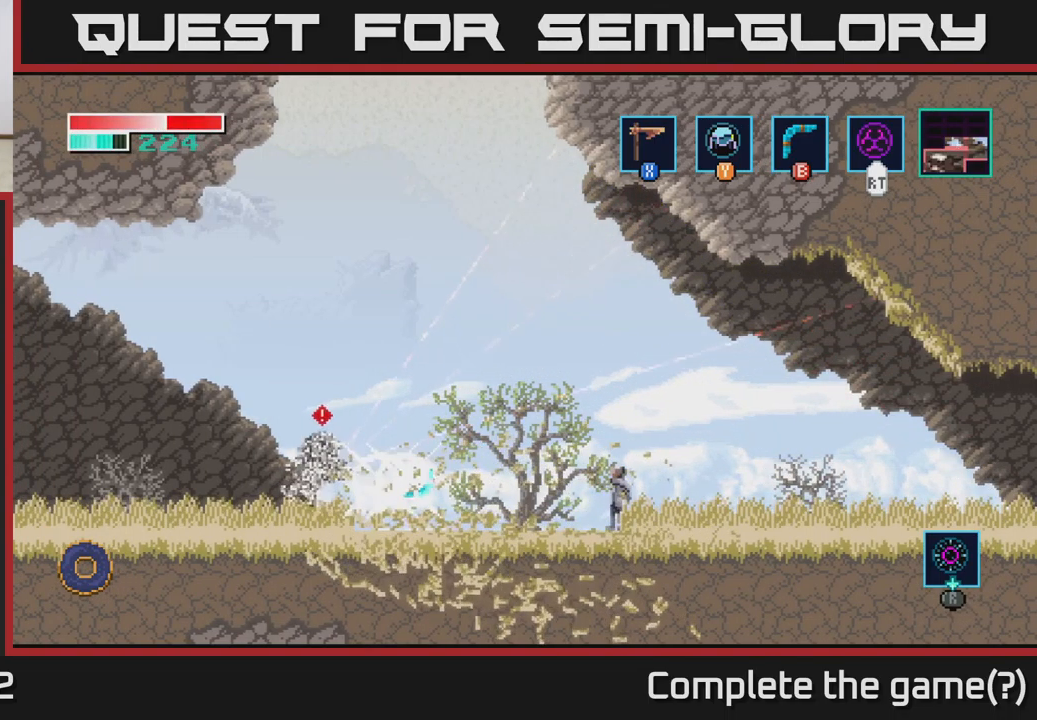
{"buttons": [], "left_stick": "center", "right_stick": "center", "events": [[67, "X", "down"], [200, "left_stick", "center"], [217, "X", "up"]]}
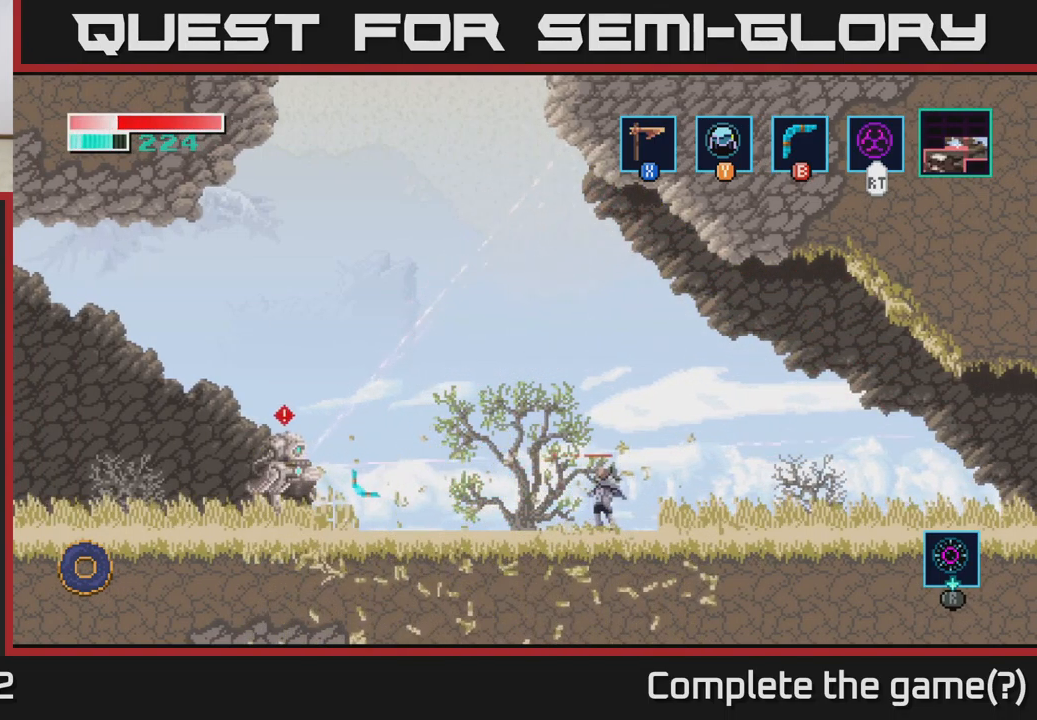
{"buttons": ["X"], "left_stick": "left", "right_stick": "center", "events": [[267, "left_stick", "left"], [350, "X", "down"]]}
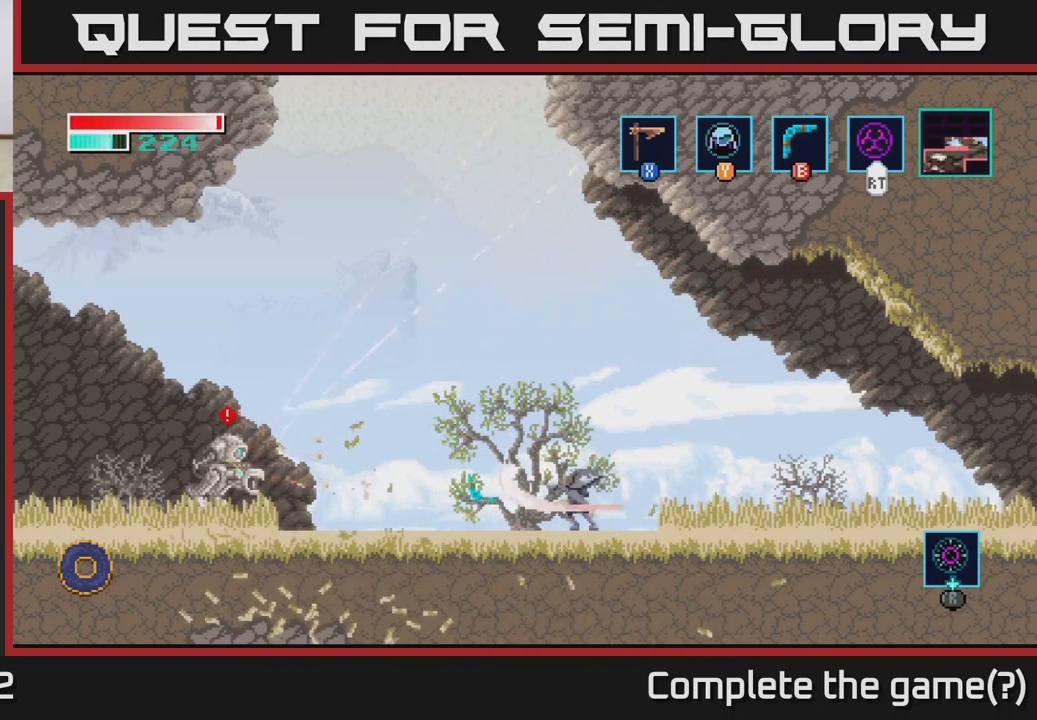
{"buttons": [], "left_stick": "left", "right_stick": "center", "events": [[50, "X", "up"], [67, "left_stick", "center"], [367, "left_stick", "left"]]}
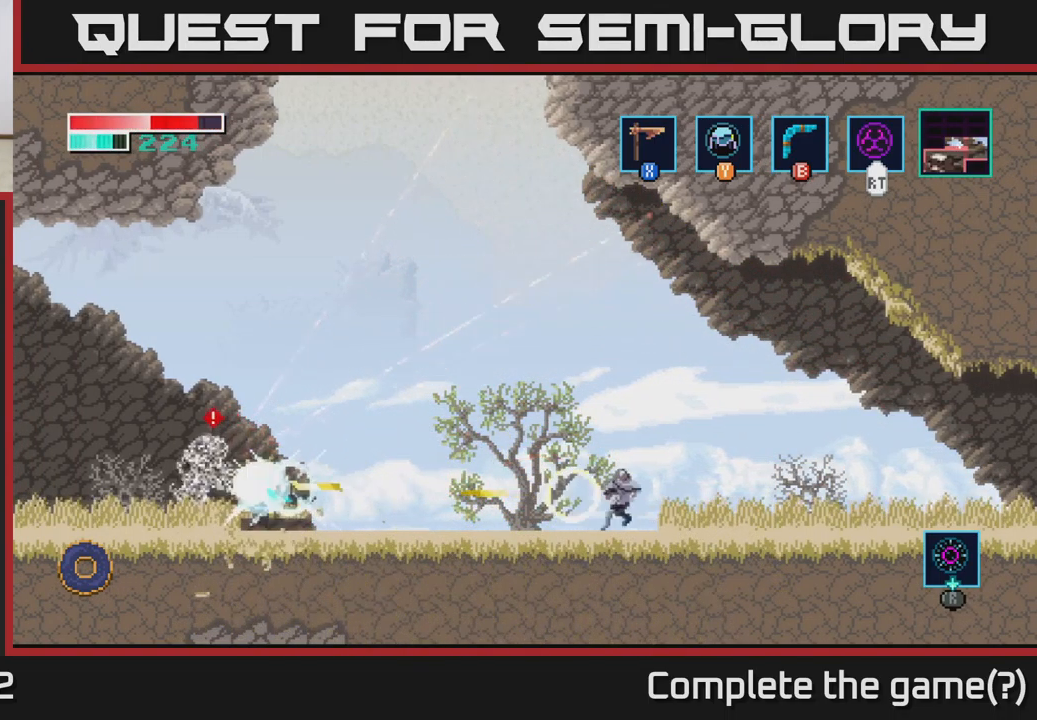
{"buttons": [], "left_stick": "left", "right_stick": "center", "events": [[50, "left_stick", "center"], [267, "A", "down"], [267, "left_stick", "left"], [417, "A", "up"]]}
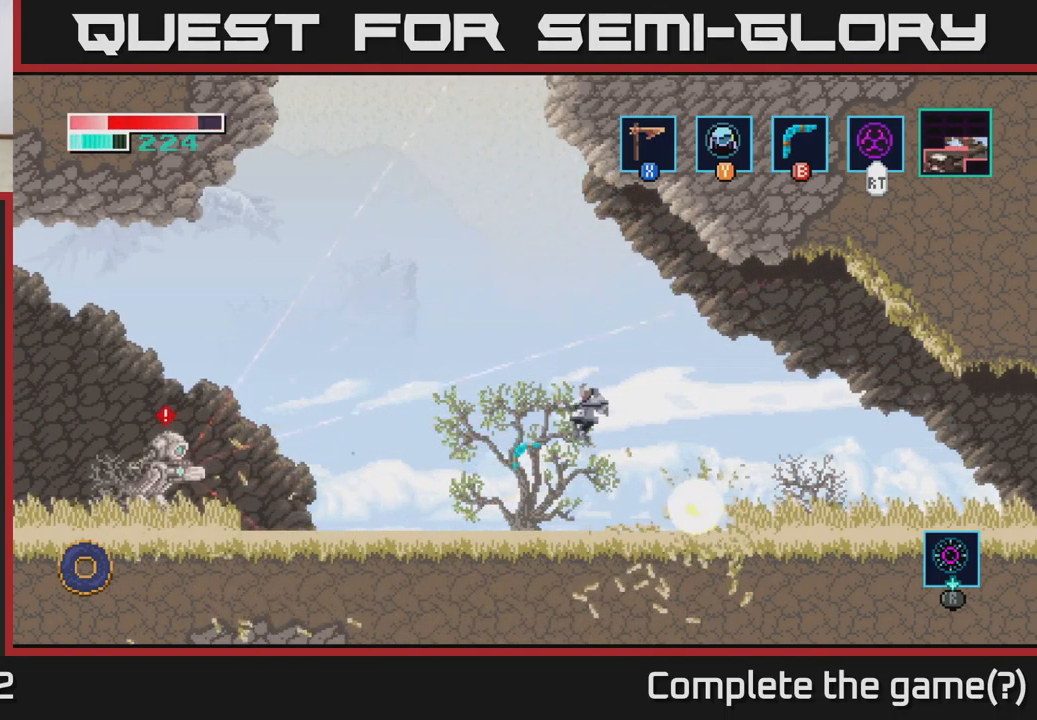
{"buttons": ["B"], "left_stick": "center", "right_stick": "center", "events": [[67, "X", "down"], [200, "X", "up"], [234, "left_stick", "center"], [450, "B", "down"]]}